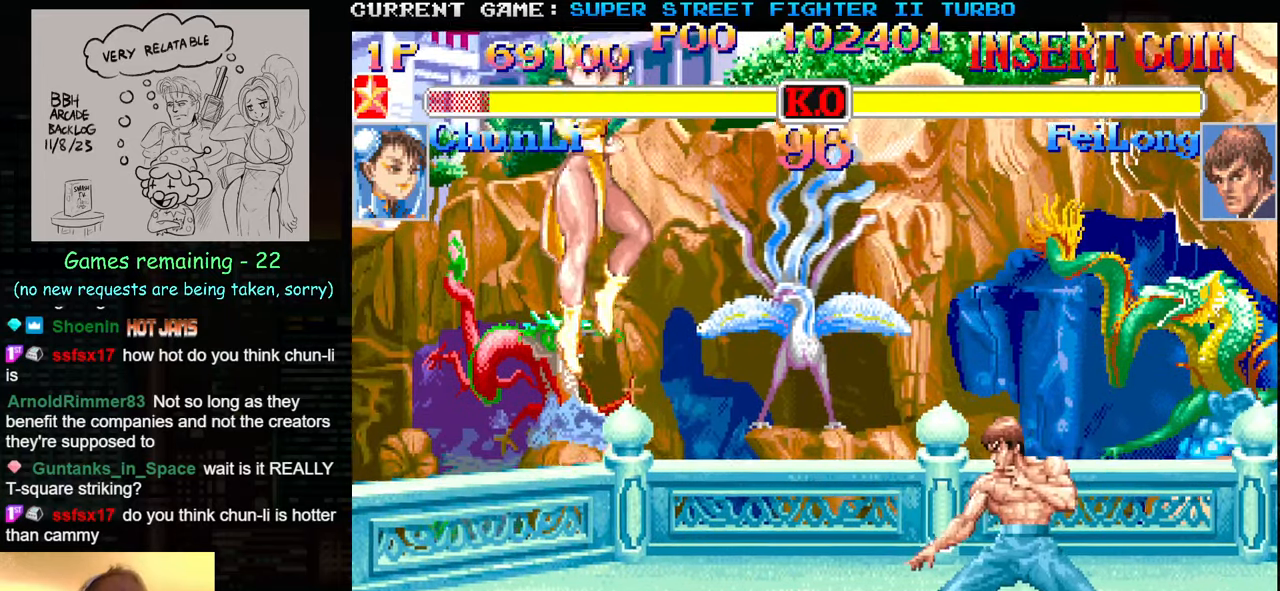
Gameplay with a controller (arcade stick); each line is a JSON object with the inputs held at the frame after it. "events" lists button and stick changes between this image and that frame as [ms after this image, input, new state], when the widget could be followed in between. Not read: L3 R3.
{"buttons": [], "left_stick": "down-left", "events": [[217, "CIRCLE", "down"], [334, "CIRCLE", "up"]]}
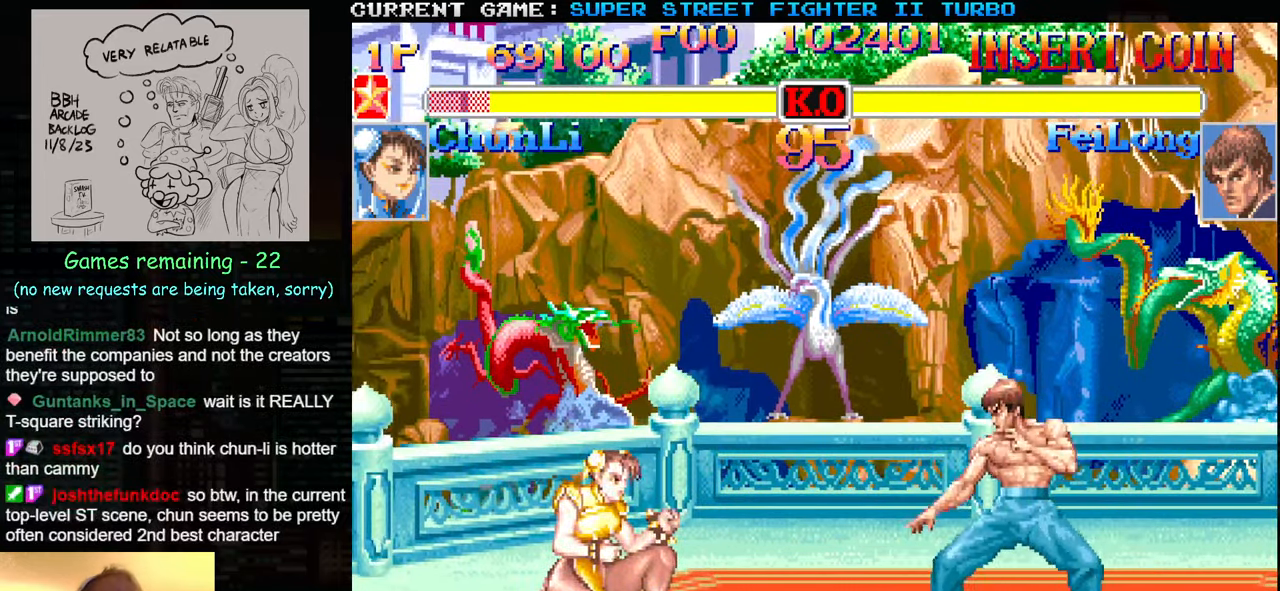
{"buttons": ["CIRCLE"], "left_stick": "down-left", "events": [[50, "CIRCLE", "down"], [184, "CIRCLE", "up"], [417, "CIRCLE", "down"]]}
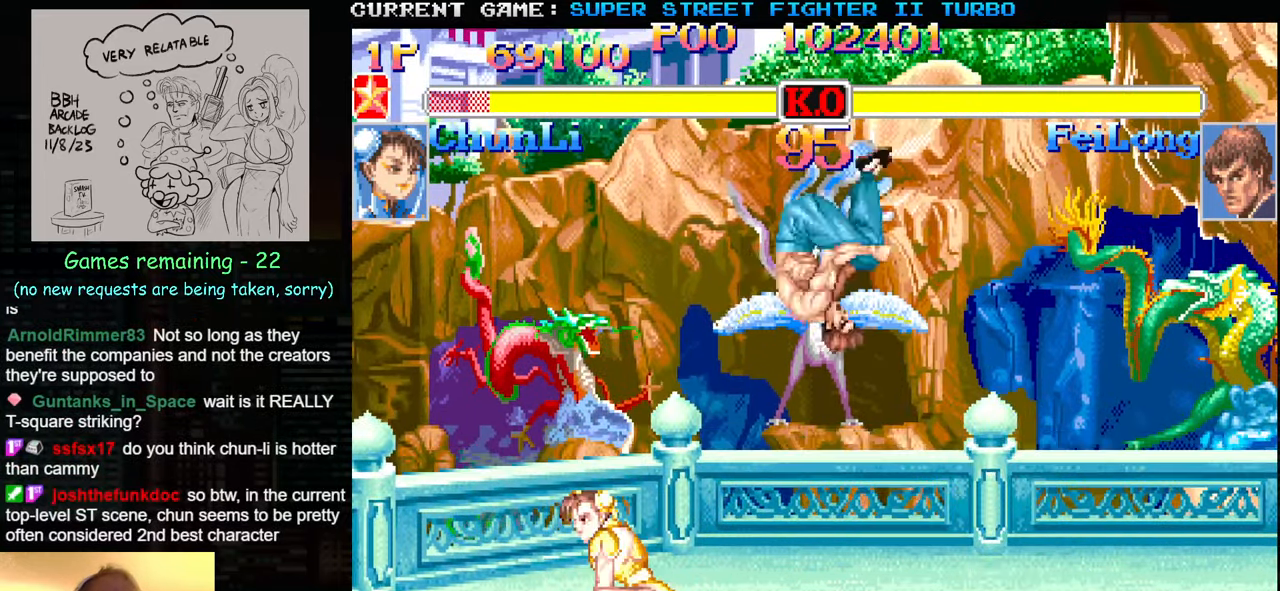
{"buttons": [], "left_stick": "down-left", "events": [[34, "CIRCLE", "up"], [217, "left_stick", "up"], [234, "CIRCLE", "down"], [234, "CROSS", "down"], [284, "CIRCLE", "up"], [284, "CROSS", "up"], [317, "left_stick", "down-left"]]}
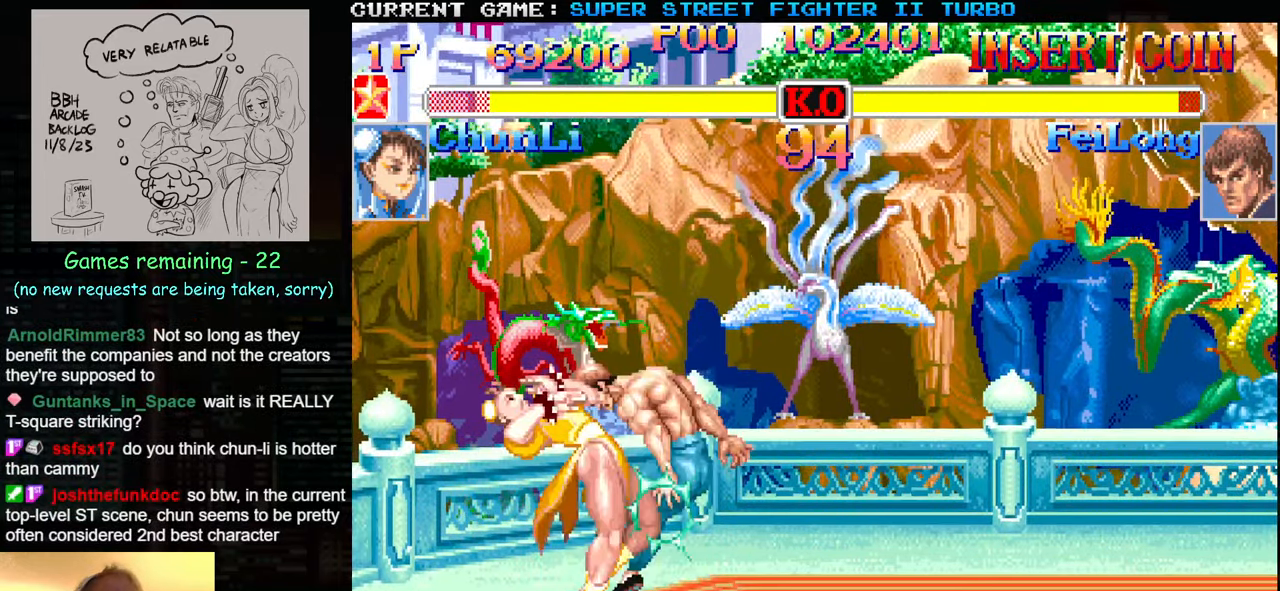
{"buttons": [], "left_stick": "down-left", "events": []}
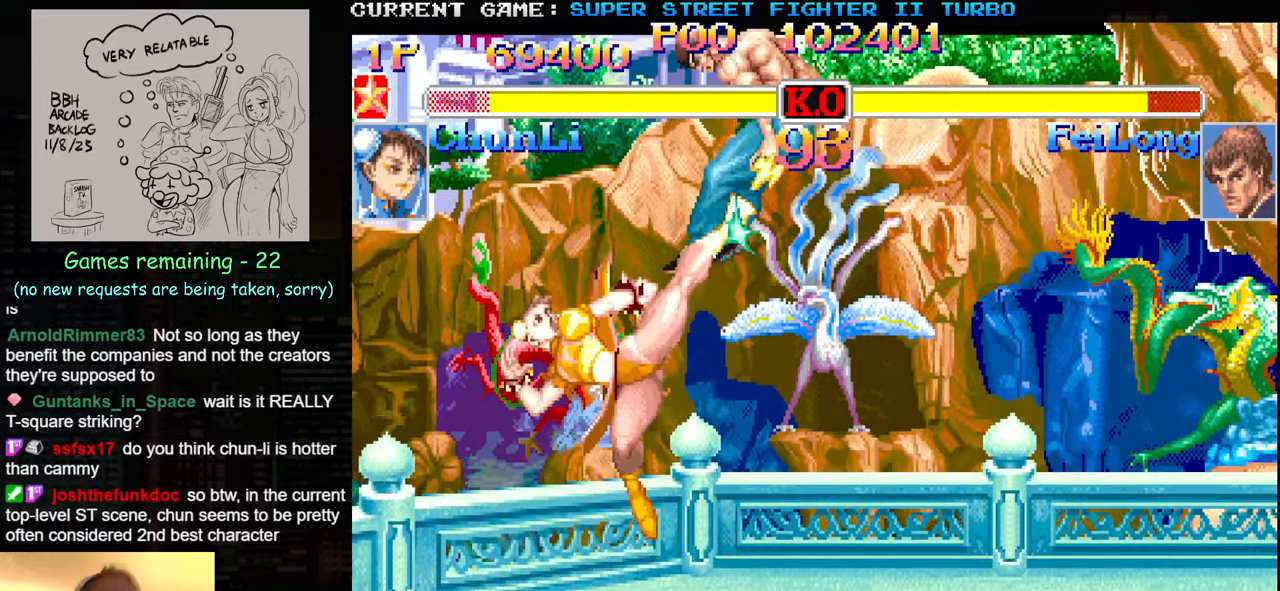
{"buttons": [], "left_stick": "down-left", "events": []}
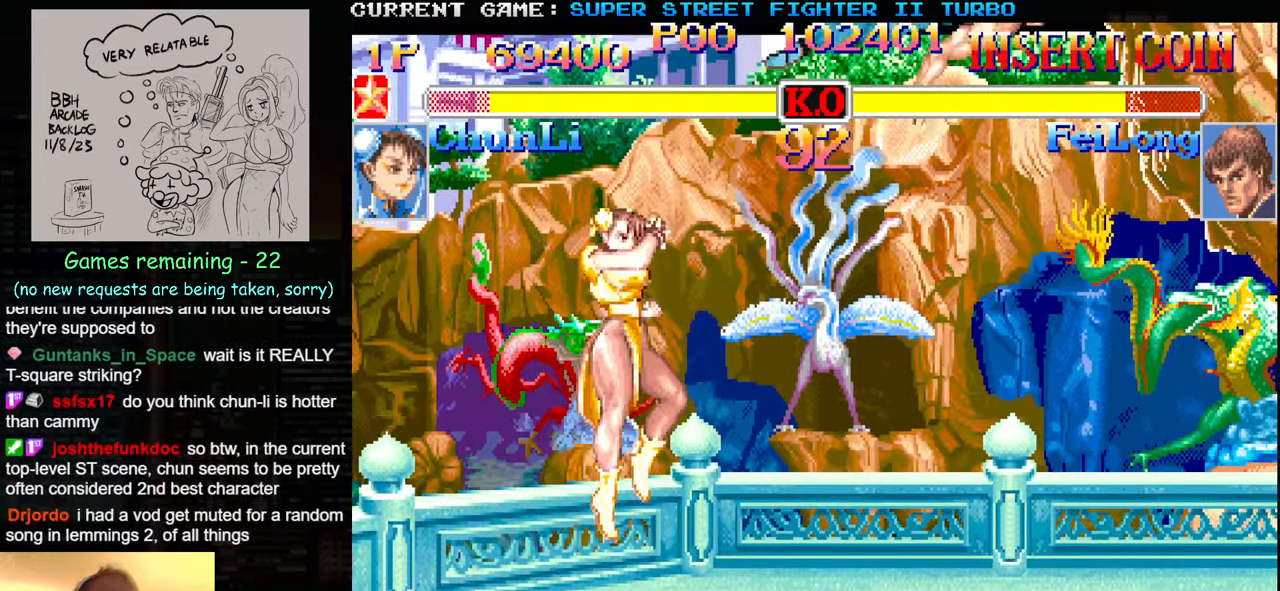
{"buttons": [], "left_stick": "right", "events": [[283, "left_stick", "left"], [483, "left_stick", "right"]]}
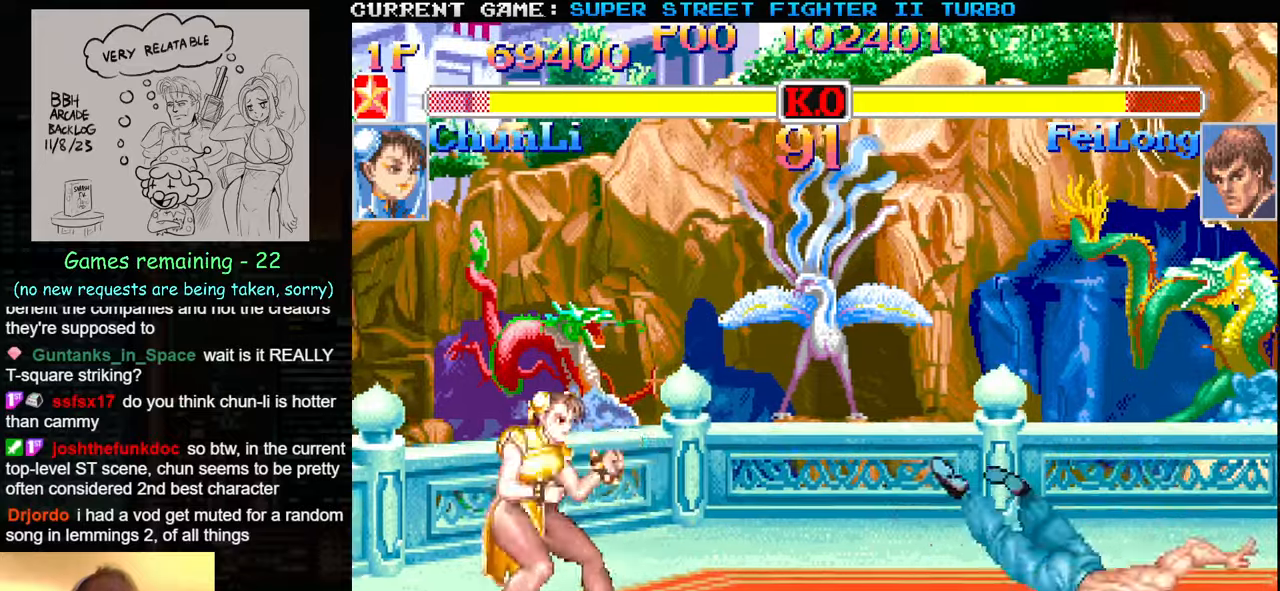
{"buttons": [], "left_stick": "right", "events": [[16, "SQUARE", "down"], [116, "SQUARE", "up"]]}
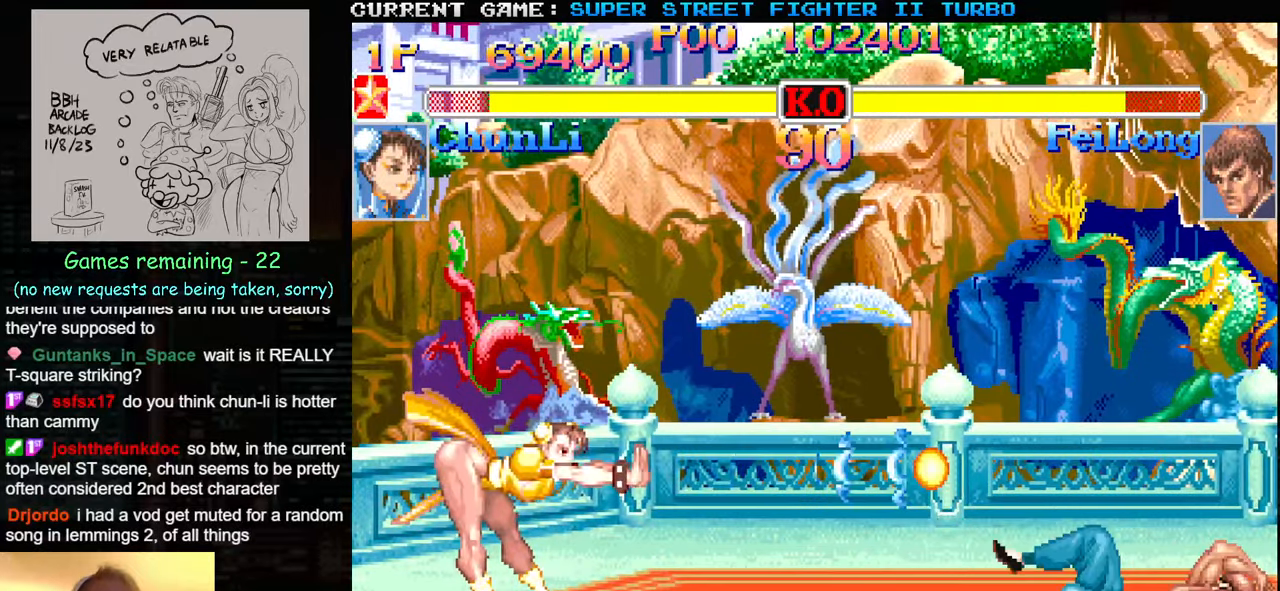
{"buttons": [], "left_stick": "left", "events": [[200, "left_stick", "up-right"], [450, "left_stick", "center"], [500, "left_stick", "left"]]}
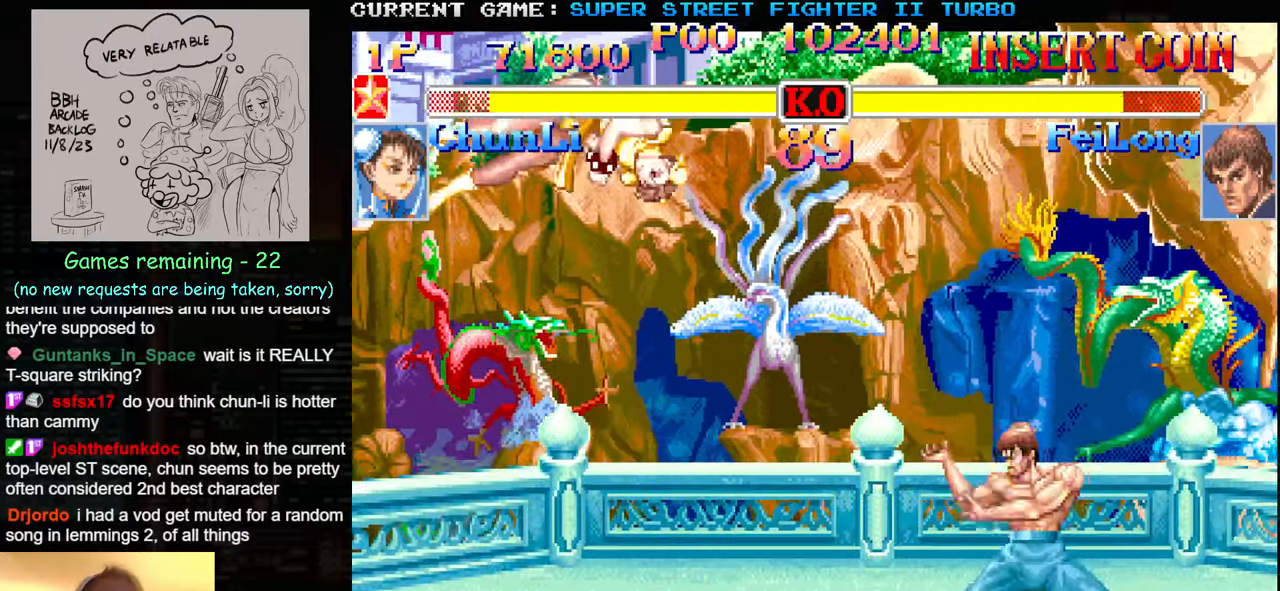
{"buttons": ["CIRCLE"], "left_stick": "down-left", "events": [[116, "CIRCLE", "down"], [250, "CIRCLE", "up"], [383, "left_stick", "down-left"], [483, "CIRCLE", "down"]]}
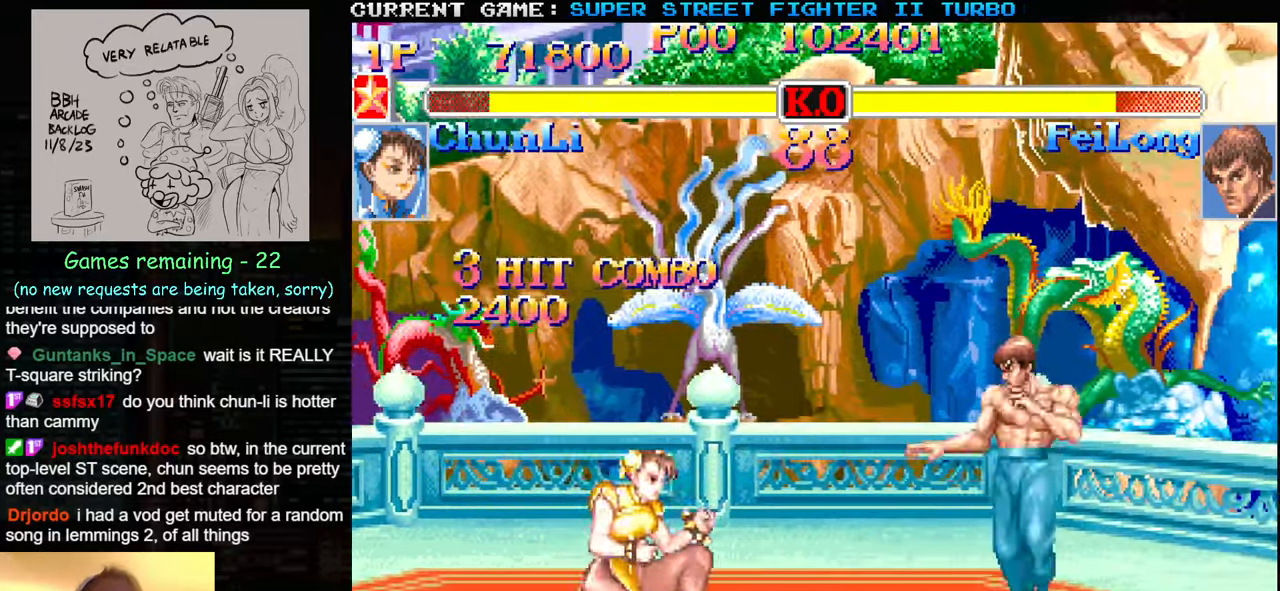
{"buttons": ["CIRCLE"], "left_stick": "down-left", "events": [[83, "CIRCLE", "up"], [416, "CIRCLE", "down"]]}
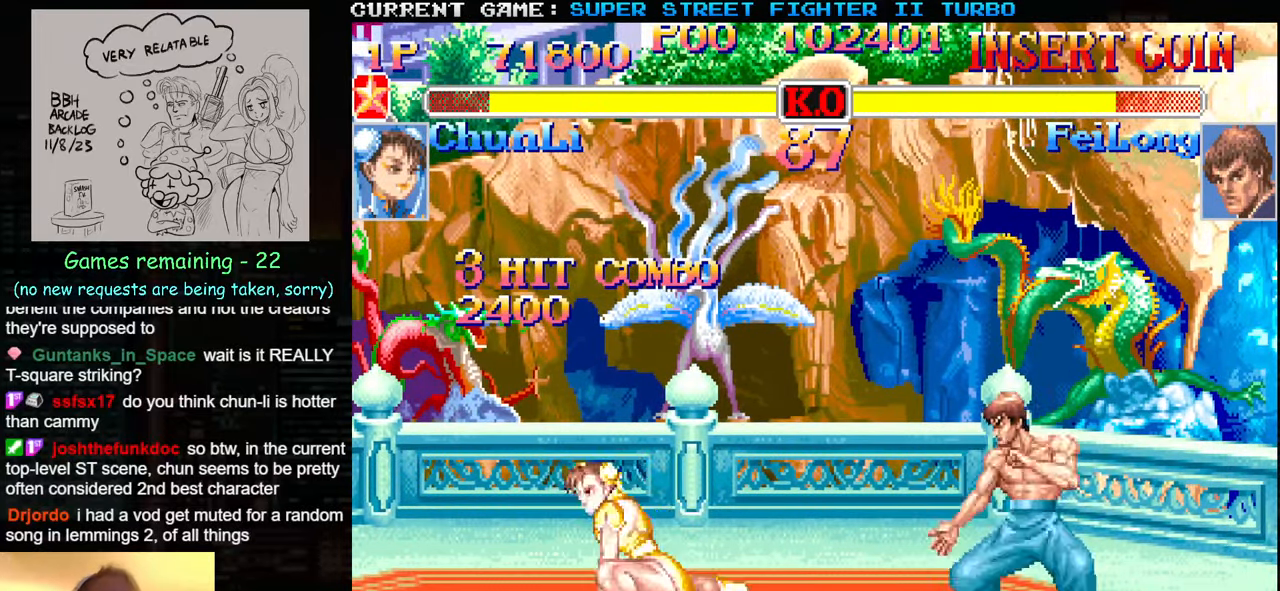
{"buttons": [], "left_stick": "down-left", "events": [[66, "CIRCLE", "up"], [300, "CIRCLE", "down"], [433, "CIRCLE", "up"]]}
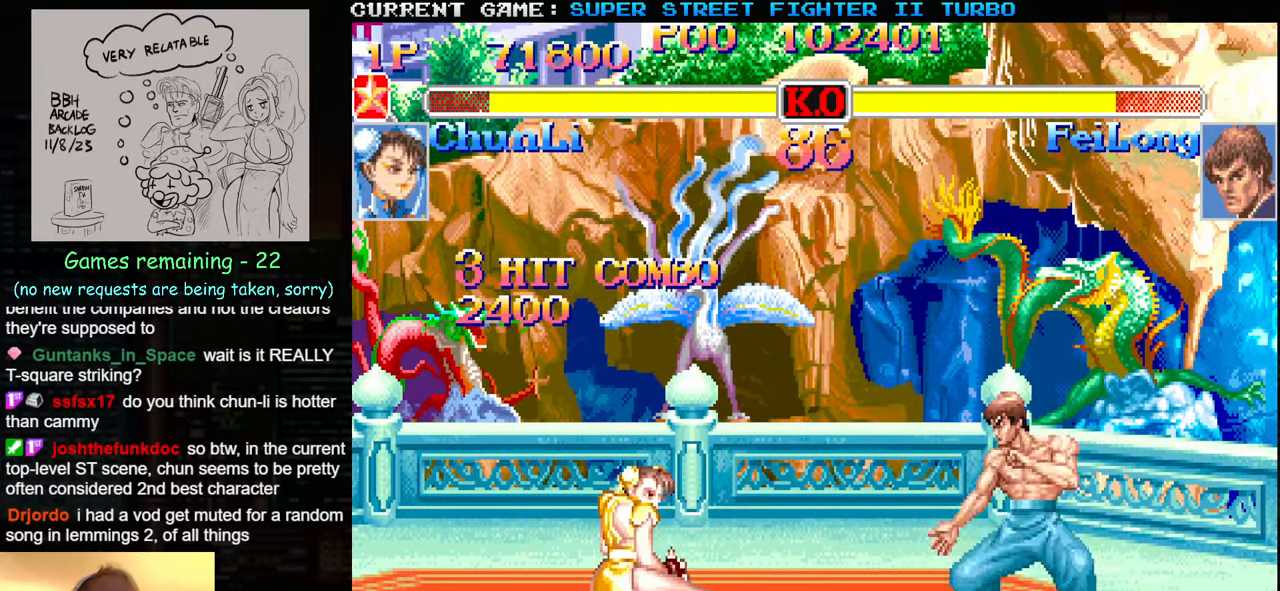
{"buttons": [], "left_stick": "down-left", "events": [[300, "CIRCLE", "down"], [416, "CIRCLE", "up"]]}
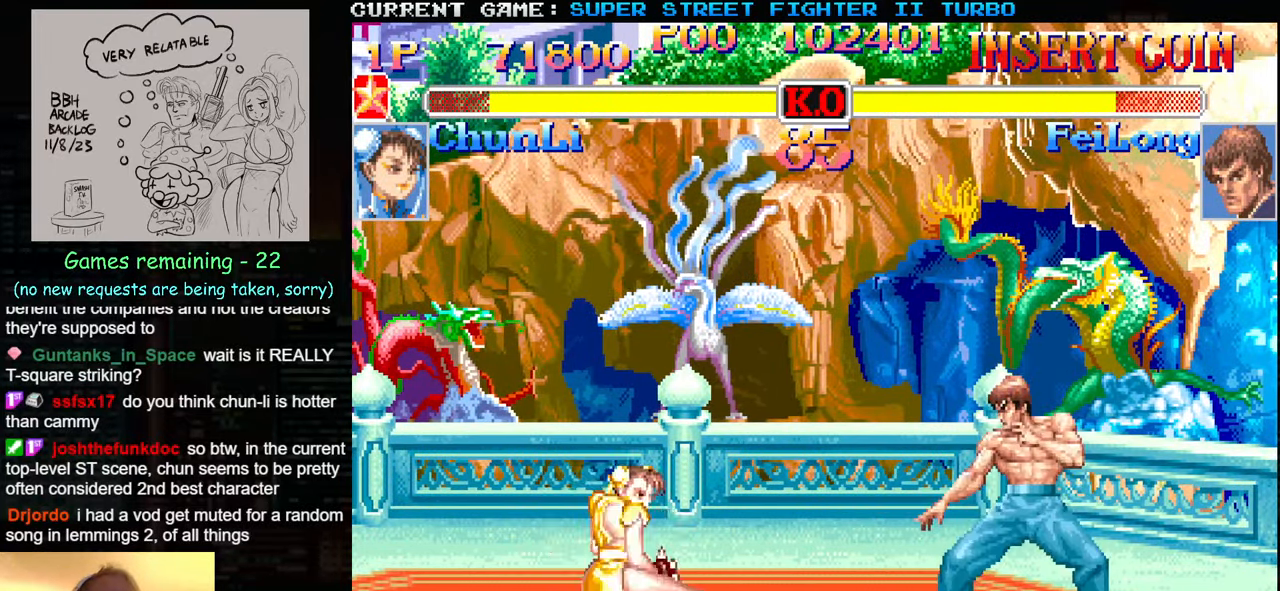
{"buttons": [], "left_stick": "down-left", "events": [[133, "CIRCLE", "down"], [233, "CIRCLE", "up"]]}
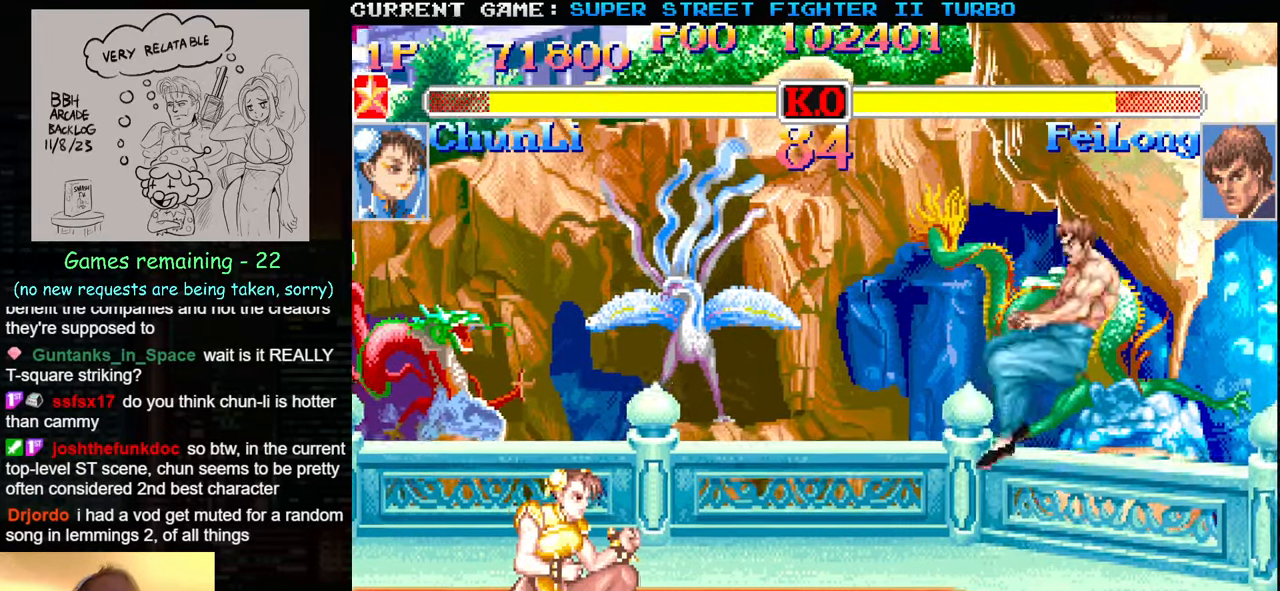
{"buttons": [], "left_stick": "down-left", "events": [[116, "CIRCLE", "down"], [216, "CIRCLE", "up"]]}
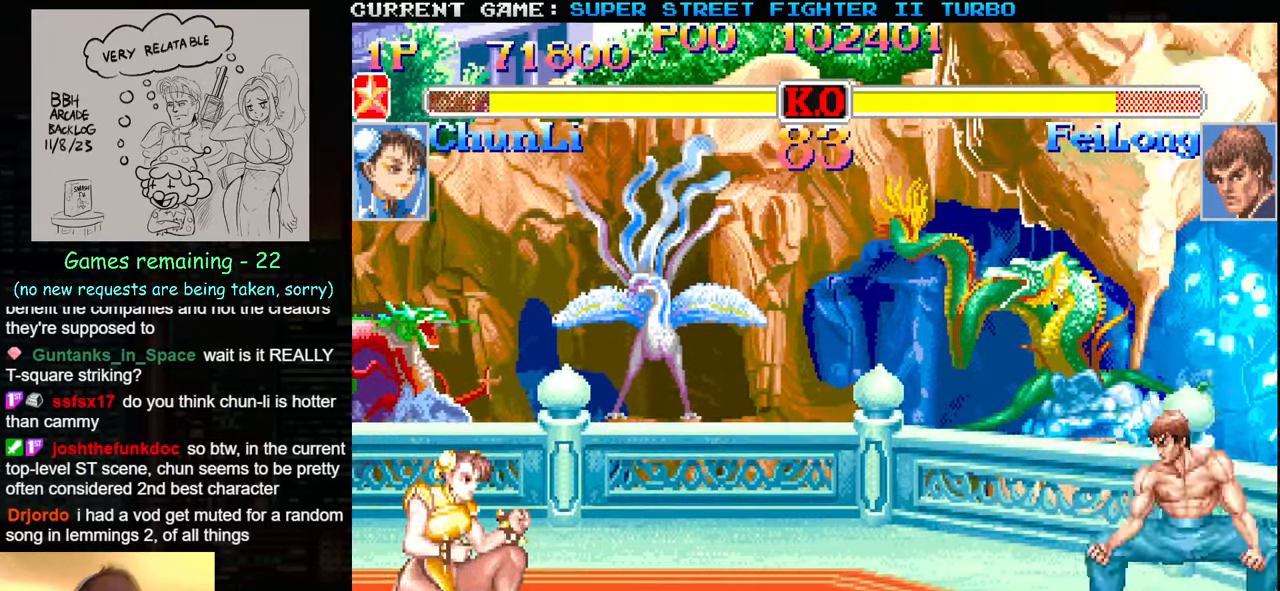
{"buttons": [], "left_stick": "left", "events": [[33, "left_stick", "right"], [50, "SQUARE", "down"], [116, "SQUARE", "up"], [200, "left_stick", "left"]]}
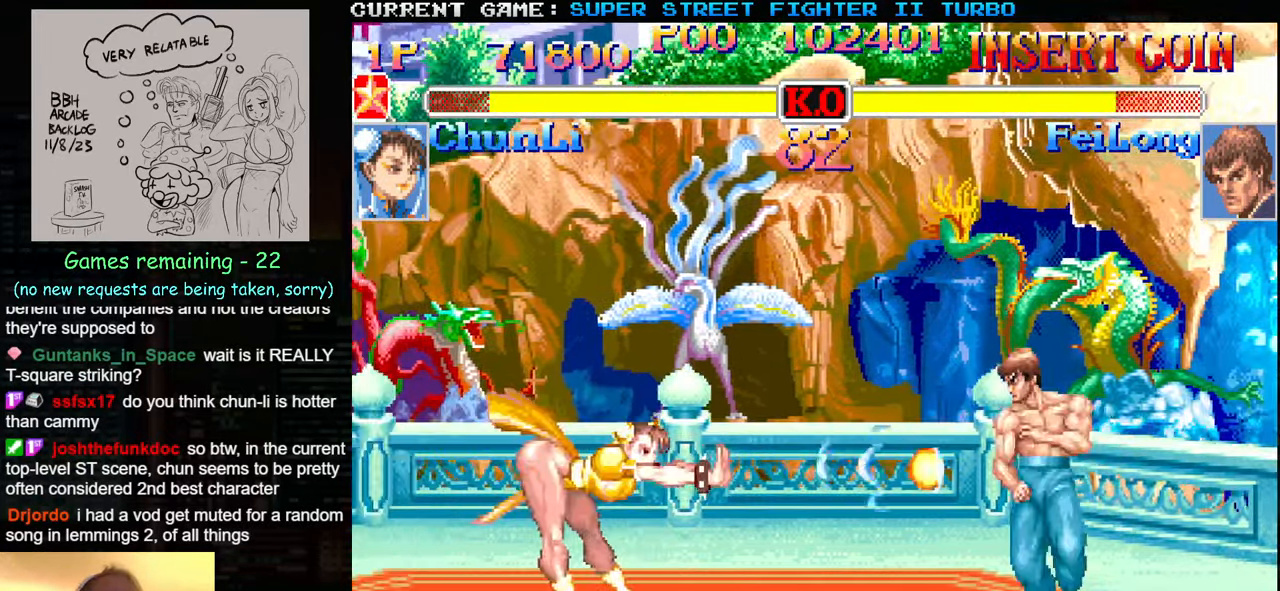
{"buttons": [], "left_stick": "right", "events": [[450, "left_stick", "center"], [500, "left_stick", "right"]]}
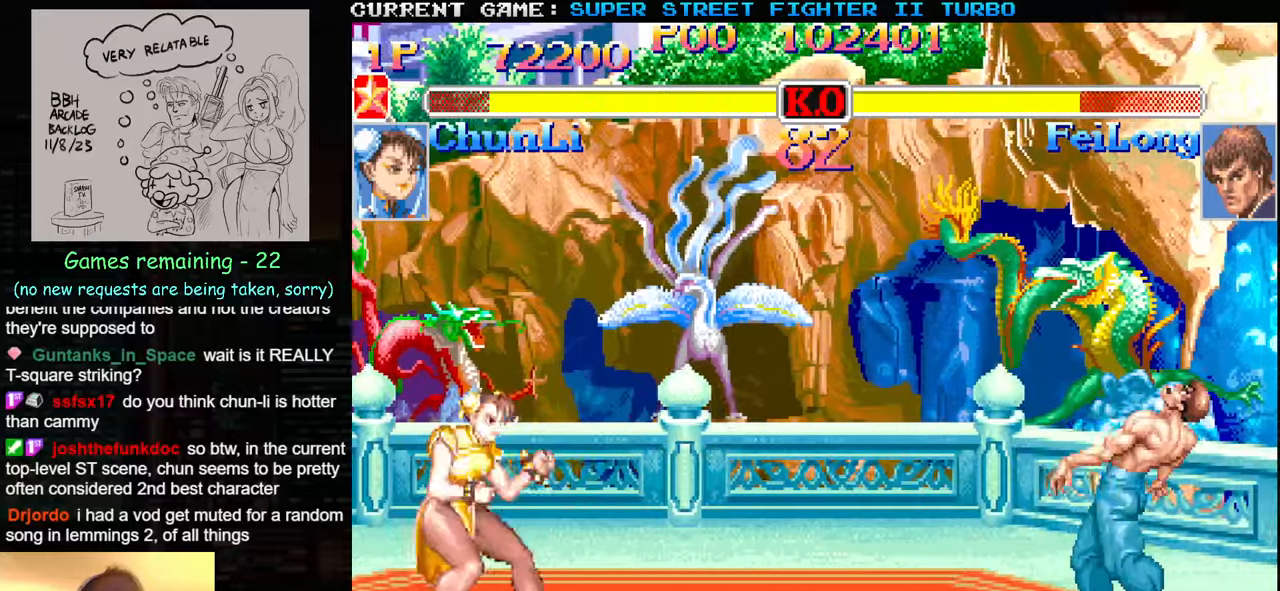
{"buttons": [], "left_stick": "left", "events": [[133, "left_stick", "up-right"], [433, "left_stick", "center"], [483, "left_stick", "left"]]}
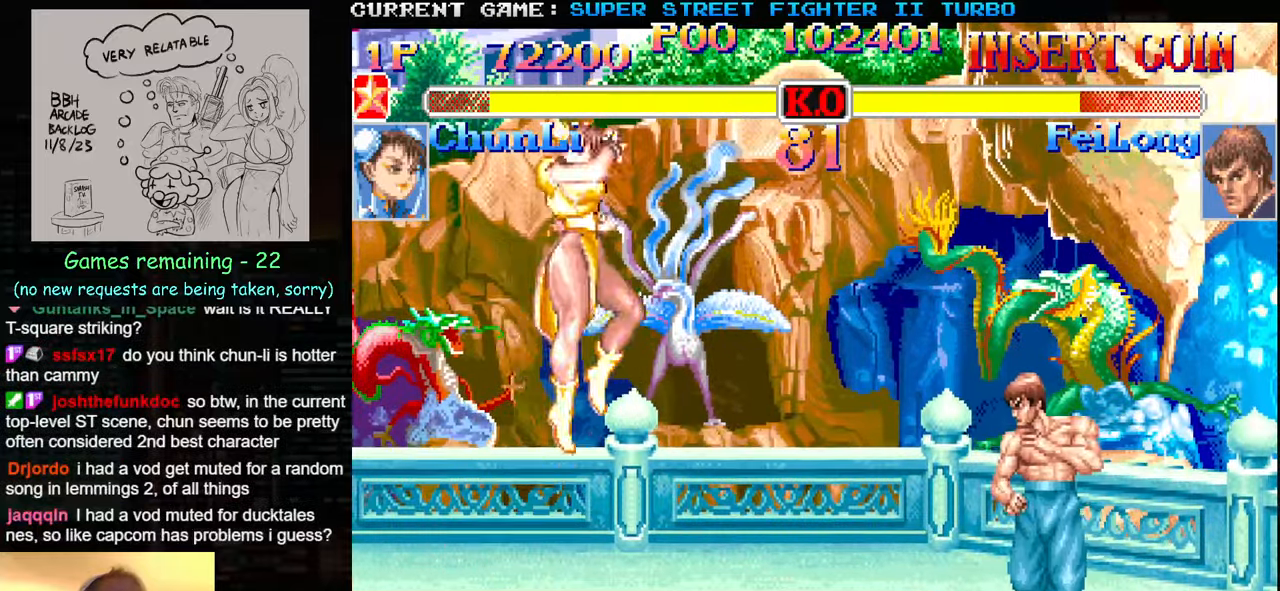
{"buttons": [], "left_stick": "left", "events": [[133, "CIRCLE", "down"], [217, "CIRCLE", "up"], [267, "CIRCLE", "down"], [383, "CIRCLE", "up"]]}
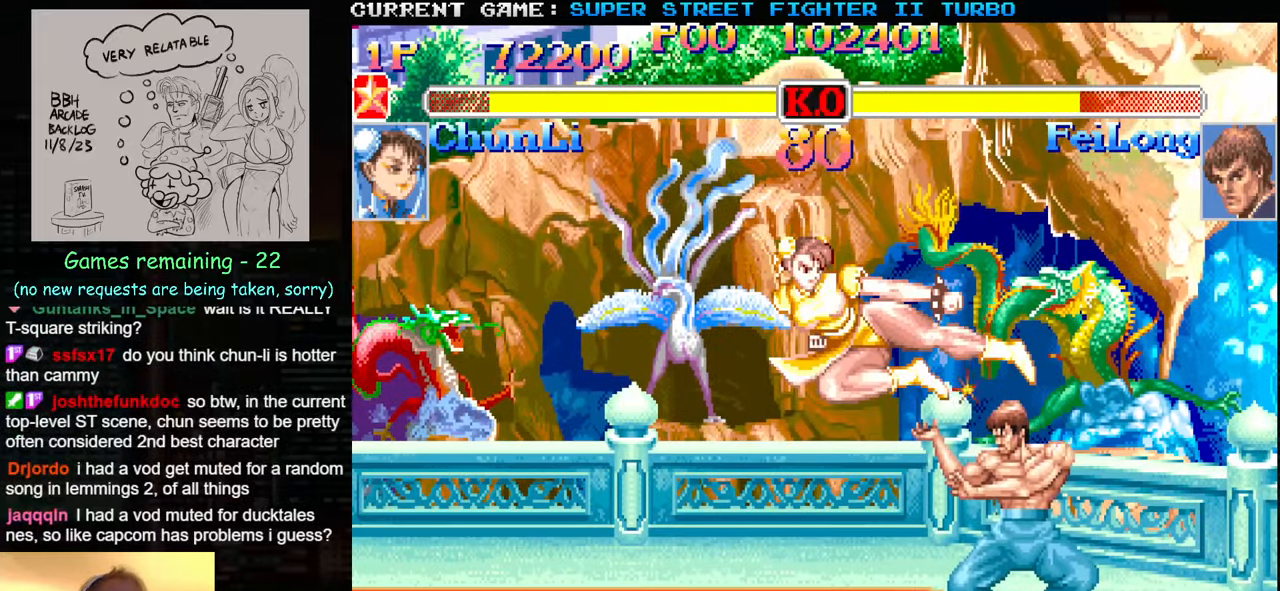
{"buttons": ["R1"], "left_stick": "right", "events": [[150, "left_stick", "down-left"], [233, "CIRCLE", "down"], [317, "CIRCLE", "up"], [467, "left_stick", "right"], [500, "R1", "down"]]}
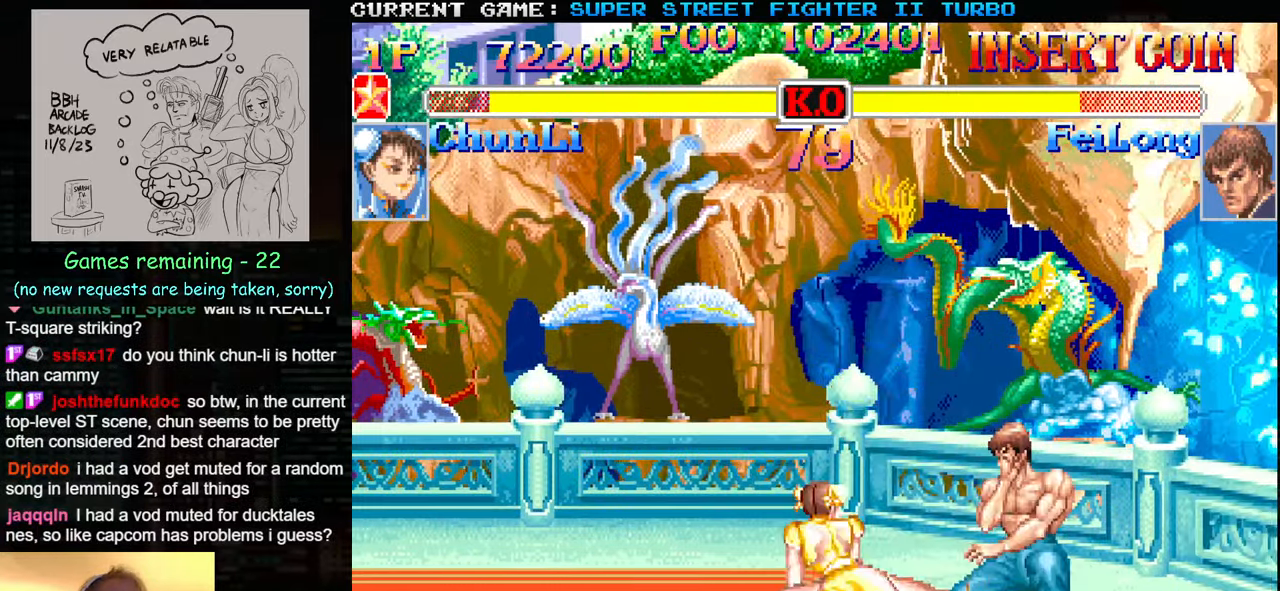
{"buttons": [], "left_stick": "left", "events": [[83, "R1", "up"], [117, "left_stick", "left"]]}
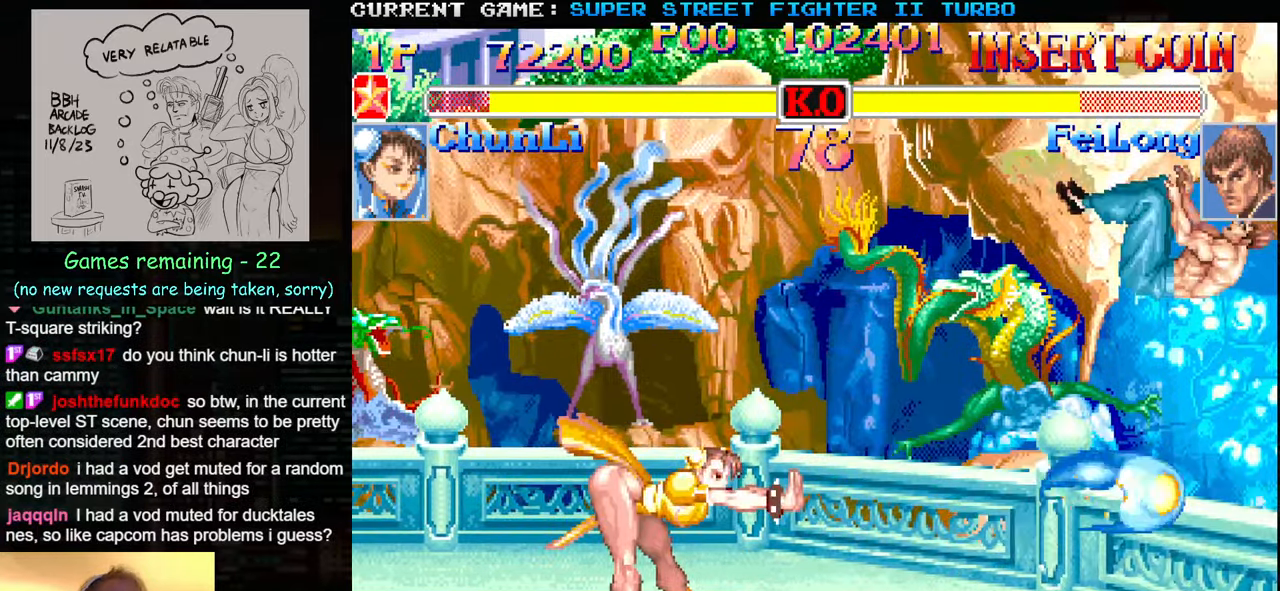
{"buttons": [], "left_stick": "up-right", "events": [[233, "left_stick", "right"], [300, "left_stick", "up-right"]]}
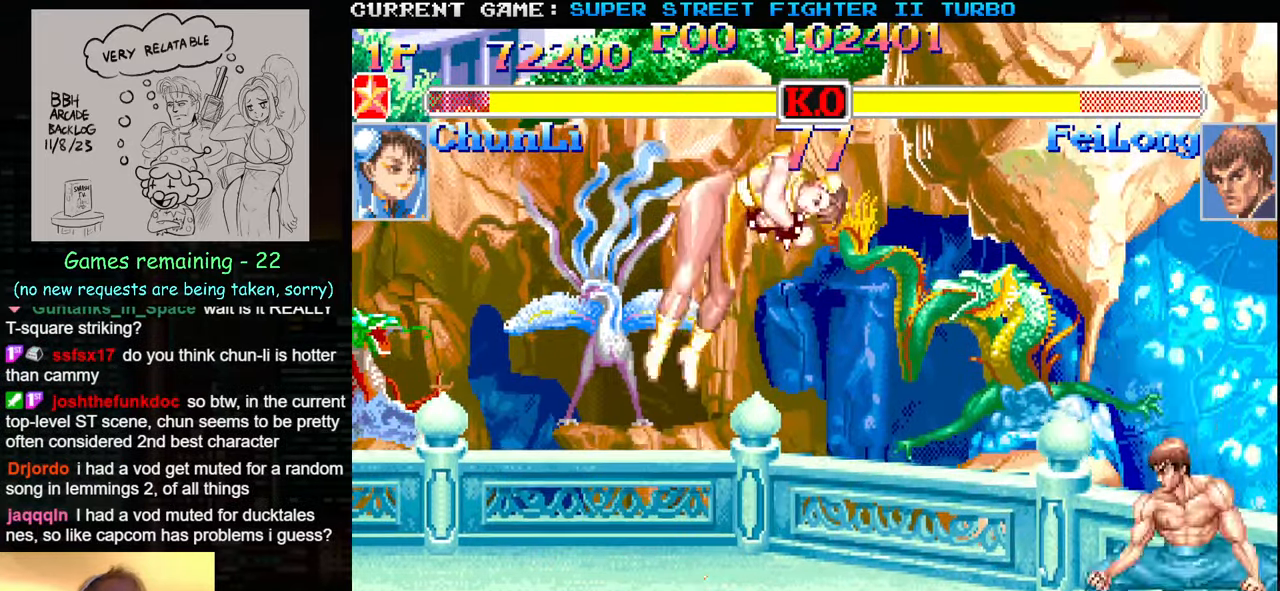
{"buttons": ["CIRCLE"], "left_stick": "down-left", "events": [[50, "left_stick", "left"], [83, "CIRCLE", "down"], [150, "CIRCLE", "up"], [267, "CIRCLE", "down"], [300, "CIRCLE", "up"], [300, "left_stick", "down-left"], [350, "CIRCLE", "down"], [400, "CIRCLE", "up"], [467, "CIRCLE", "down"]]}
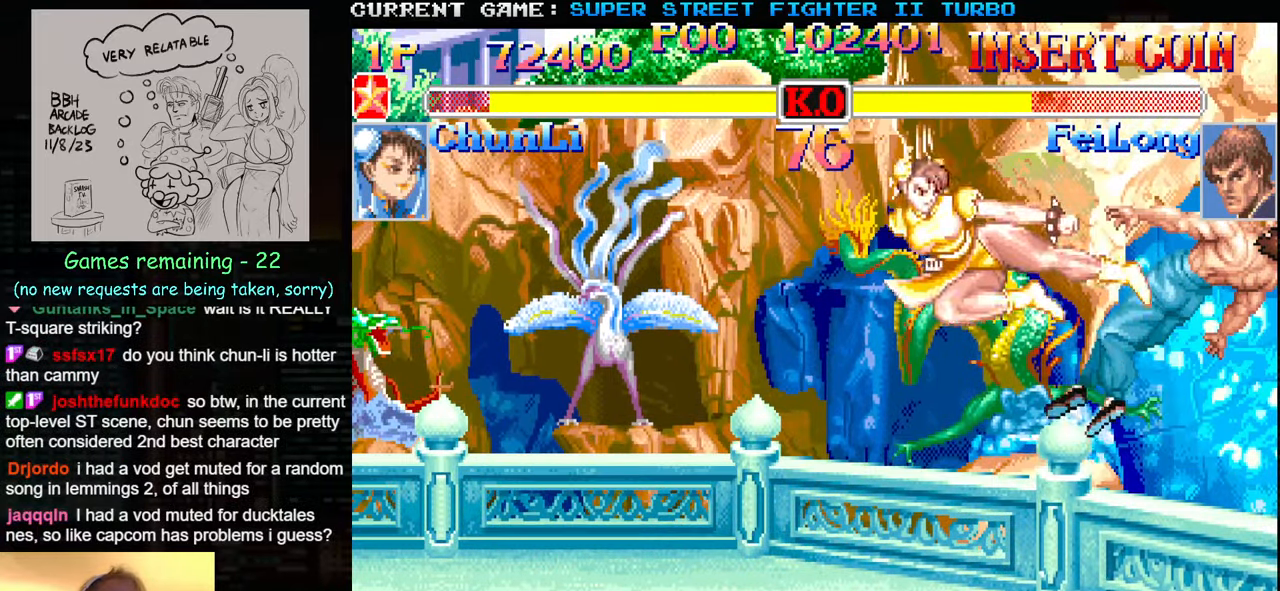
{"buttons": [], "left_stick": "down-left", "events": [[50, "CIRCLE", "up"], [100, "CIRCLE", "down"], [150, "CIRCLE", "up"], [217, "CIRCLE", "down"], [283, "CIRCLE", "up"], [333, "CIRCLE", "down"], [383, "CIRCLE", "up"], [450, "CIRCLE", "down"], [500, "CIRCLE", "up"]]}
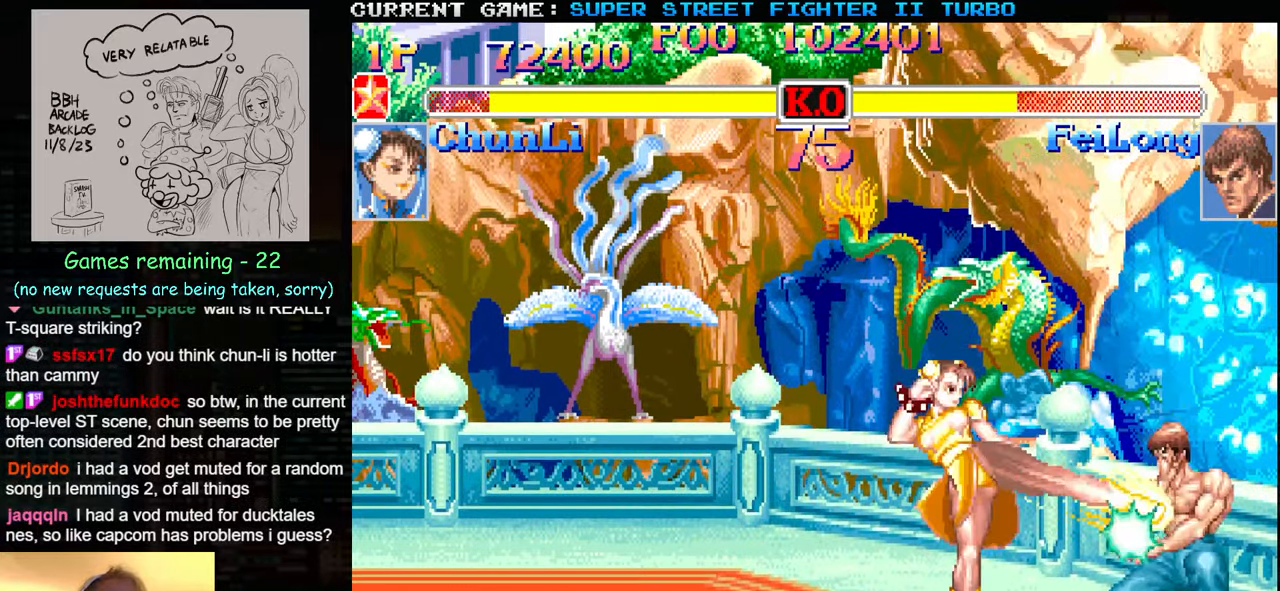
{"buttons": ["R2"], "left_stick": "down-left", "events": [[67, "CIRCLE", "down"], [133, "CIRCLE", "up"], [183, "R2", "down"], [217, "CIRCLE", "down"], [250, "R2", "up"], [300, "CIRCLE", "up"], [317, "R2", "down"], [383, "CIRCLE", "down"], [400, "R2", "up"], [467, "CIRCLE", "up"], [467, "R2", "down"]]}
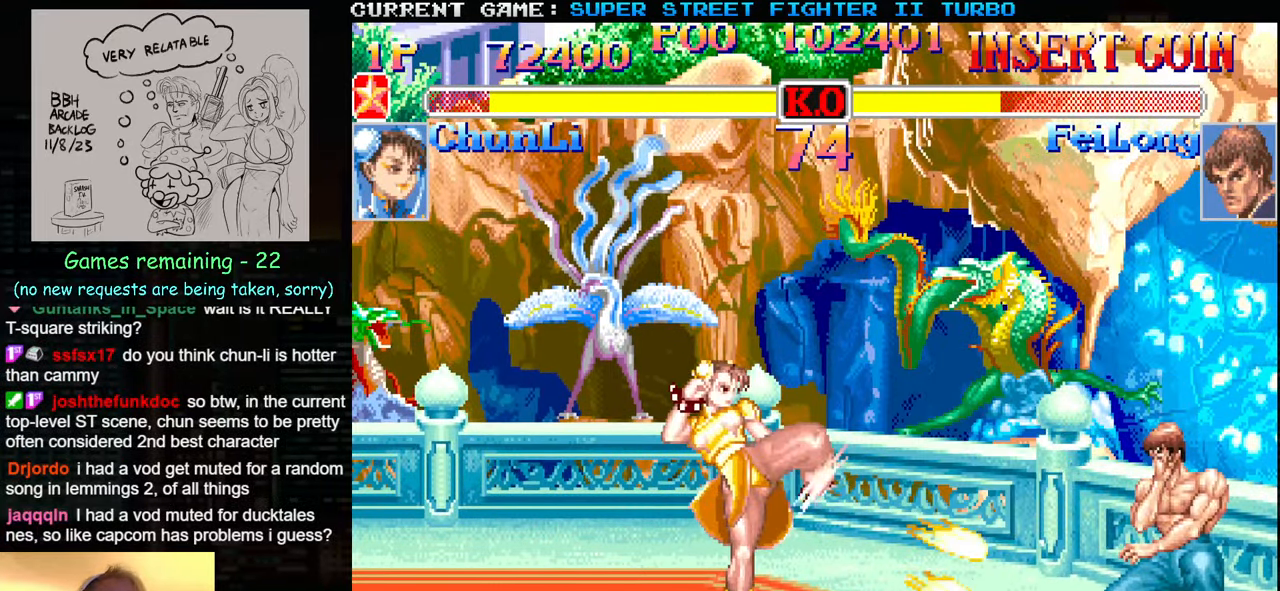
{"buttons": [], "left_stick": "down-left", "events": [[33, "CIRCLE", "down"], [67, "R2", "up"], [117, "CIRCLE", "up"]]}
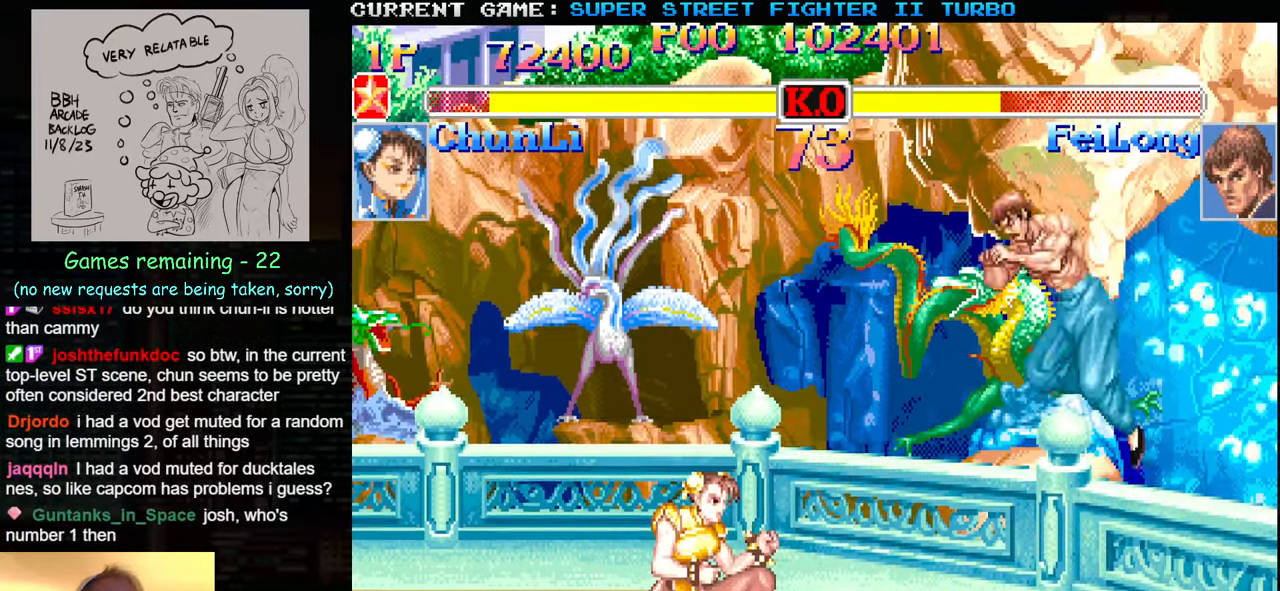
{"buttons": [], "left_stick": "down-left", "events": [[100, "CIRCLE", "down"], [183, "CIRCLE", "up"], [300, "CIRCLE", "down"], [300, "left_stick", "up-right"], [317, "CROSS", "down"], [367, "CIRCLE", "up"], [384, "CROSS", "up"], [400, "left_stick", "down-left"]]}
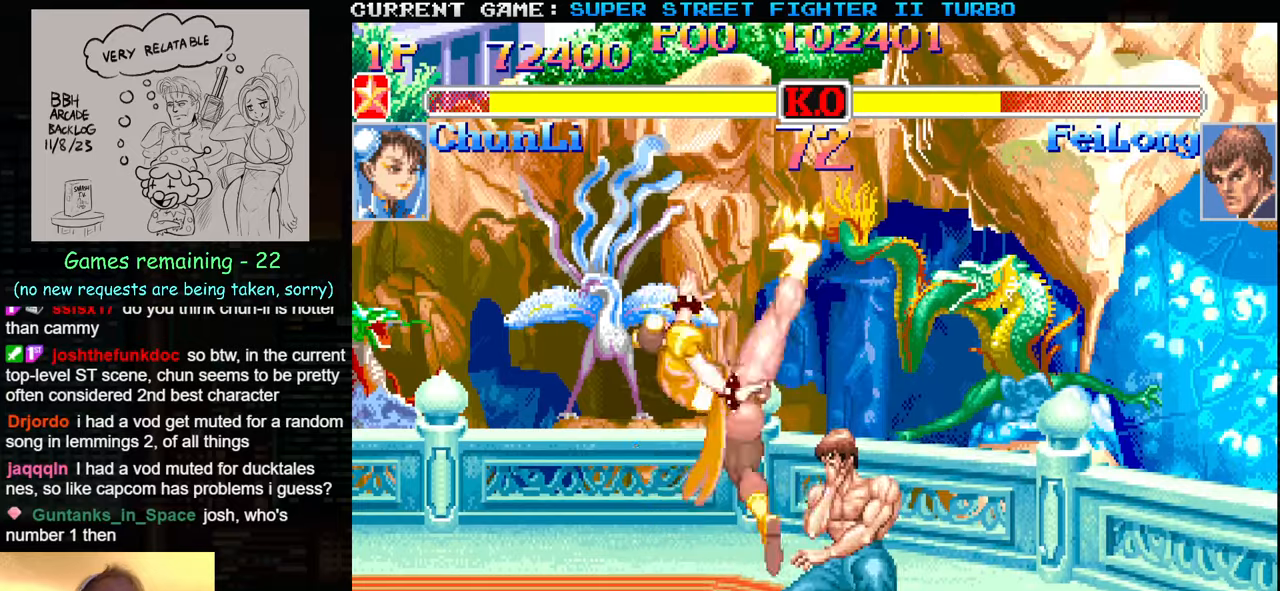
{"buttons": [], "left_stick": "left", "events": [[434, "left_stick", "left"]]}
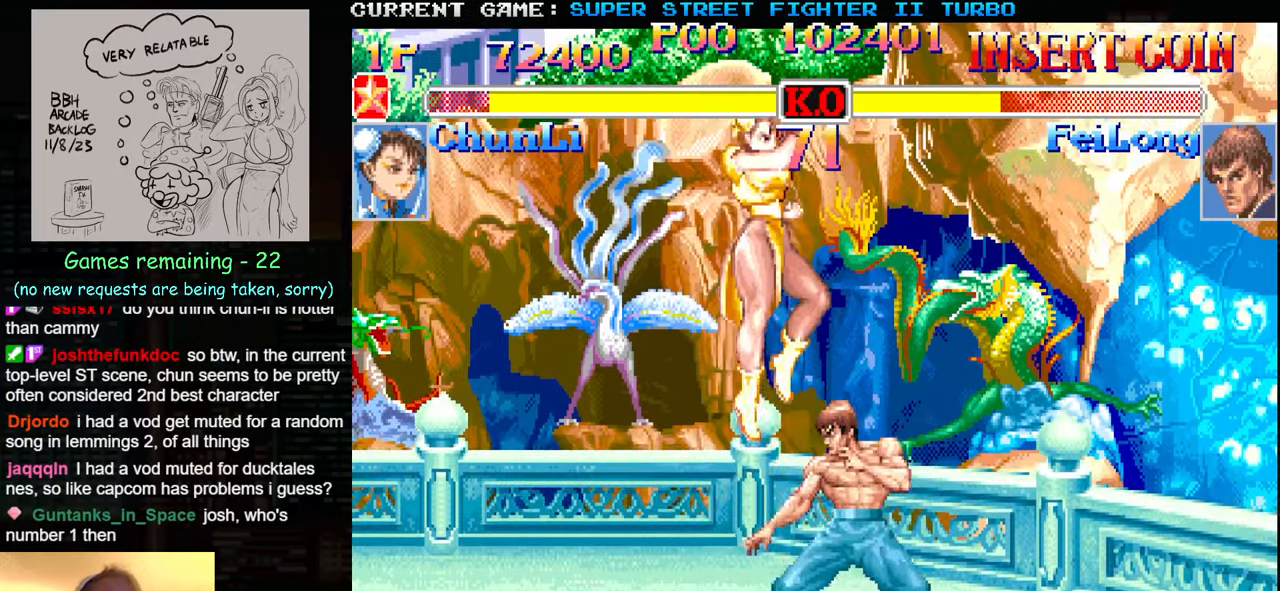
{"buttons": ["TRIANGLE"], "left_stick": "left", "events": [[17, "TRIANGLE", "down"], [84, "TRIANGLE", "up"], [134, "TRIANGLE", "down"], [200, "TRIANGLE", "up"], [250, "TRIANGLE", "down"], [334, "TRIANGLE", "up"], [384, "TRIANGLE", "down"], [467, "TRIANGLE", "up"], [500, "TRIANGLE", "down"]]}
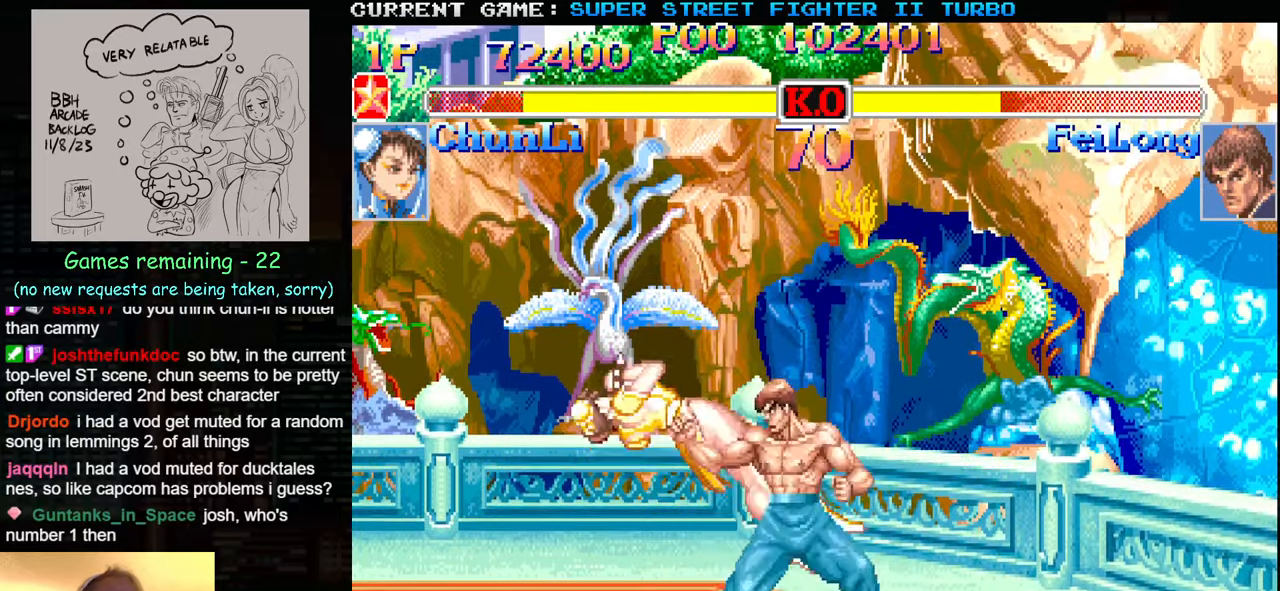
{"buttons": [], "left_stick": "down-left", "events": [[117, "TRIANGLE", "up"], [334, "left_stick", "down-left"]]}
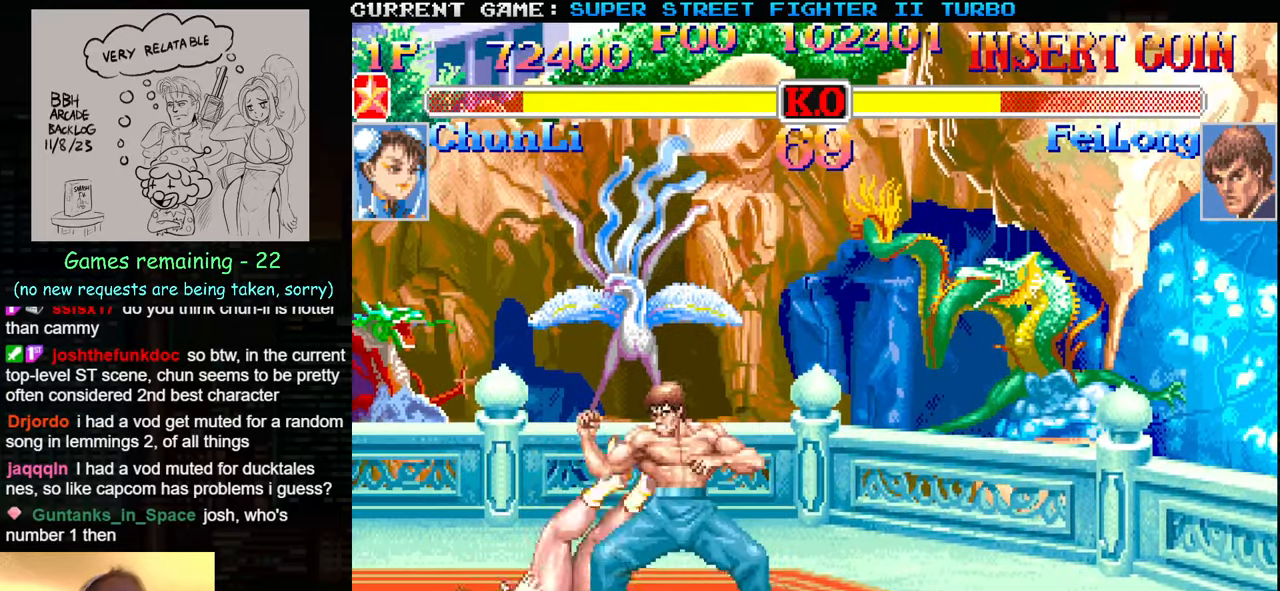
{"buttons": [], "left_stick": "down-left", "events": []}